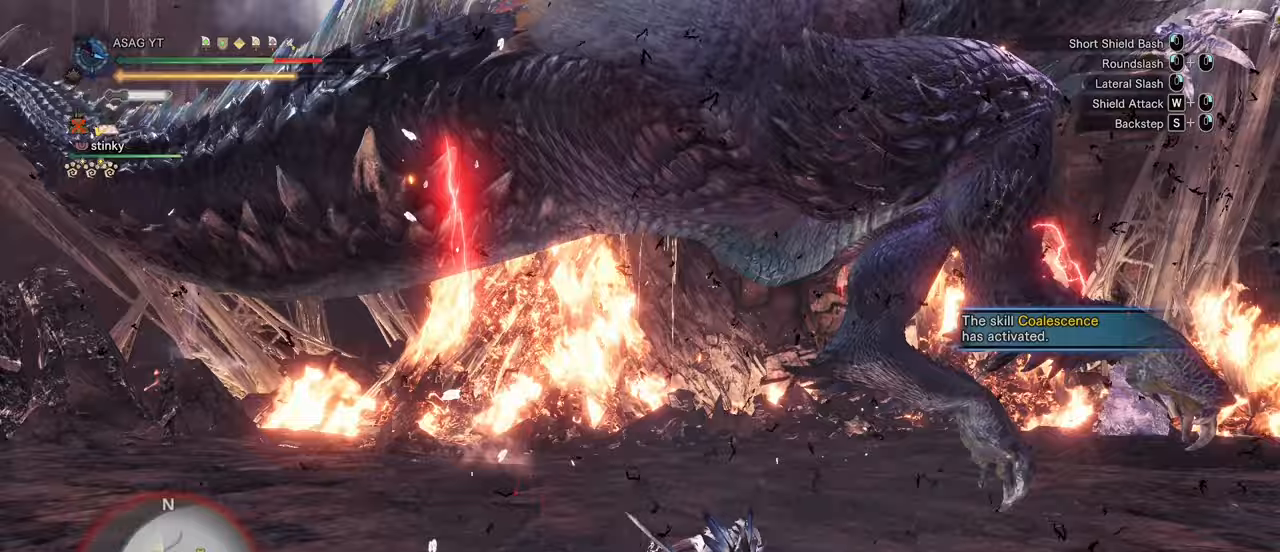
Gameplay with keyboard and mouse; each line is a JSON object with the keys and mouse buttons held at the frame after it. "events" lists presses ("down") and releases ("up") of "1", "2", "3", "4", "5", "a", "alt", "c", "caps_lock", "ctrl", "d", "e", "f", "g", "q", "r", "s", "shift", "space", "t", "tab", "v", "w", "x", "z", "mouse_left", "mouse_wheel" and "mouse_right" between this image and that frame as [ms after this image, input, new state], when the widget could be followed in between. "mouse_left", "mouse_wheel", "mouse_right" = the "left", "wheel", "right" buttons of the "mouse" list. No other keys are recorded. "wheel" means that the mouse wheel is clicked or scrolled. Not read: mouse_move.
{"keys": [], "mouse": ["right"], "events": [[100, "d", "up"], [250, "mouse_right", "down"], [300, "mouse_right", "up"], [350, "mouse_right", "down"], [433, "mouse_right", "up"], [483, "mouse_right", "down"]]}
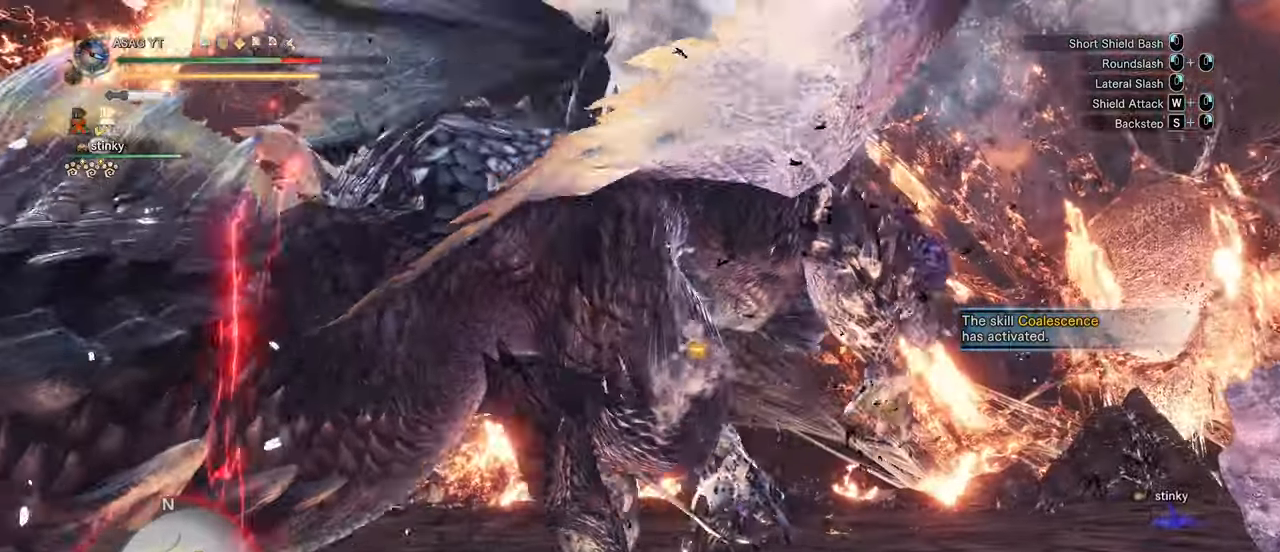
{"keys": [], "mouse": ["right"], "events": [[67, "mouse_right", "up"], [117, "mouse_right", "down"], [167, "mouse_right", "up"], [267, "mouse_right", "down"], [300, "mouse_right", "up"], [400, "mouse_right", "down"], [450, "mouse_right", "up"], [500, "mouse_right", "down"]]}
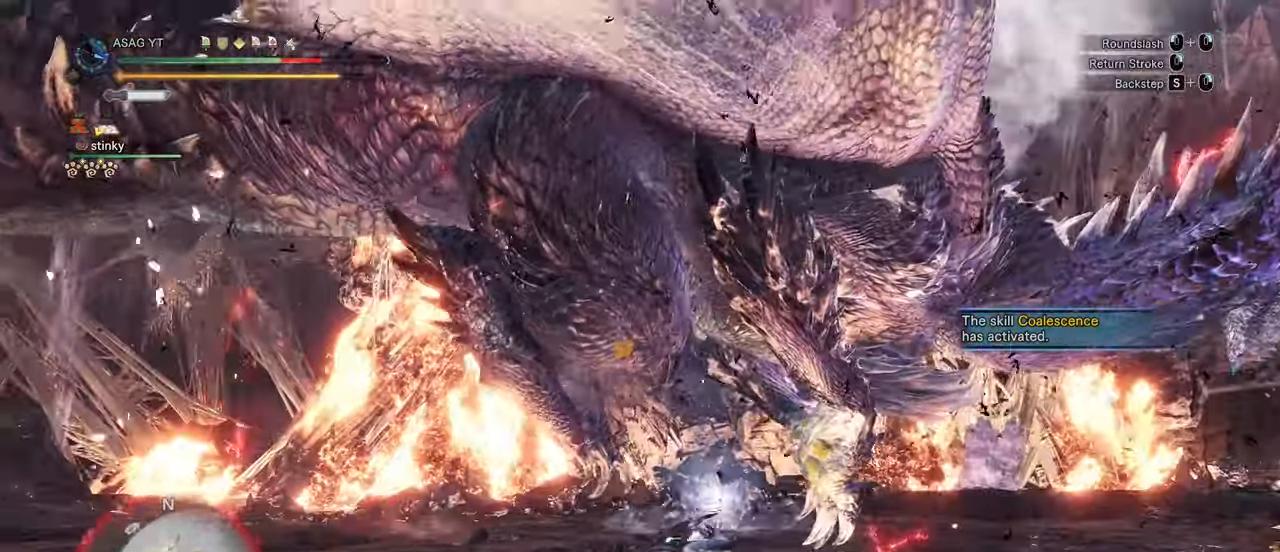
{"keys": [], "mouse": ["right"], "events": [[83, "mouse_right", "up"], [183, "mouse_right", "down"], [233, "mouse_right", "up"], [333, "mouse_right", "down"], [383, "mouse_right", "up"], [467, "mouse_right", "down"]]}
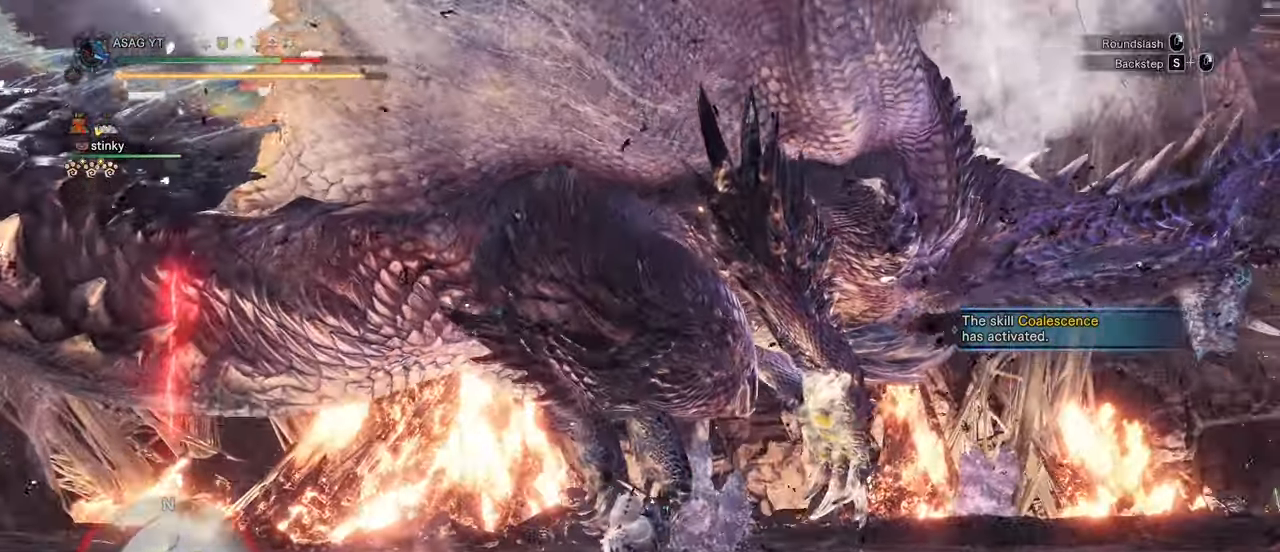
{"keys": [], "mouse": [], "events": [[17, "mouse_right", "up"], [117, "mouse_right", "down"], [183, "mouse_right", "up"], [267, "mouse_right", "down"], [350, "mouse_right", "up"]]}
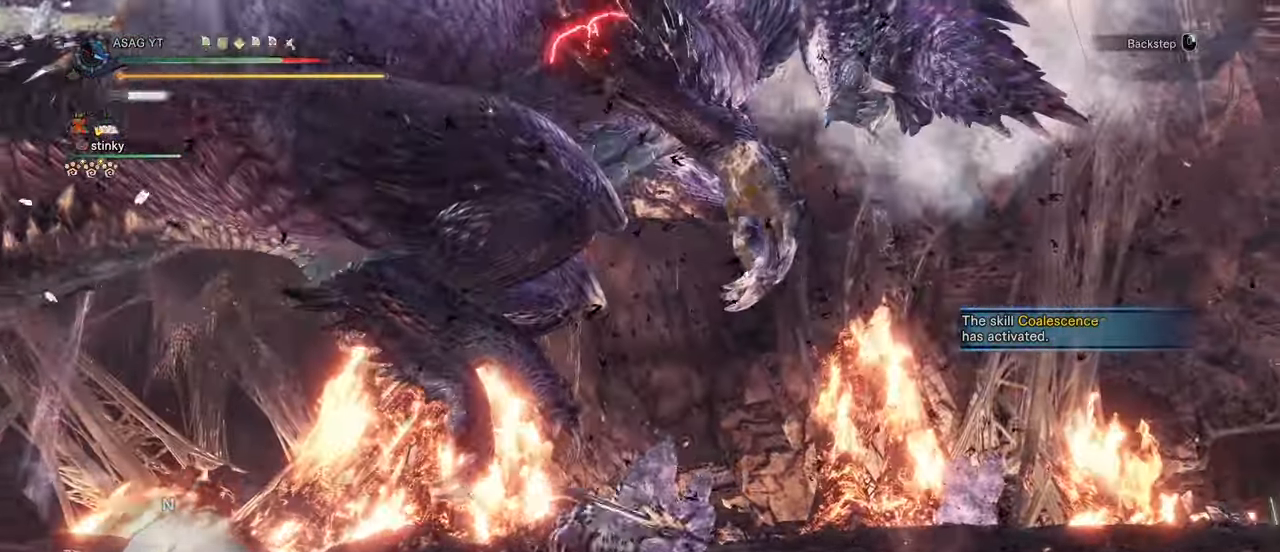
{"keys": ["a", "w"], "mouse": ["left"], "events": [[50, "a", "down"], [333, "mouse_left", "down"], [417, "mouse_left", "up"], [450, "w", "down"], [467, "mouse_left", "down"]]}
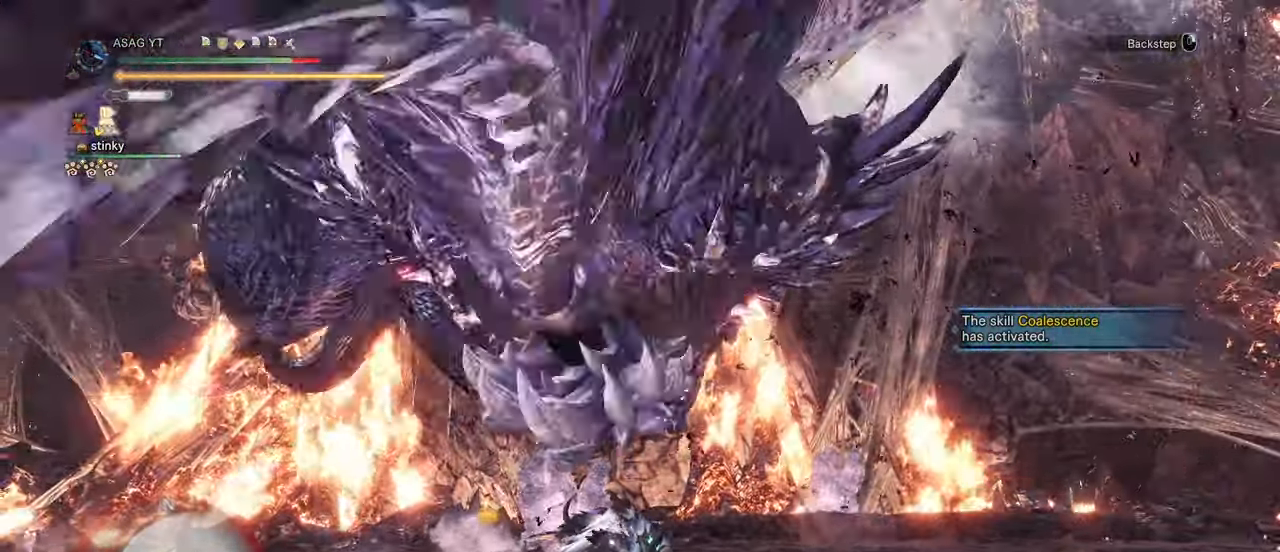
{"keys": [], "mouse": [], "events": [[100, "mouse_left", "up"], [333, "a", "up"], [383, "w", "up"]]}
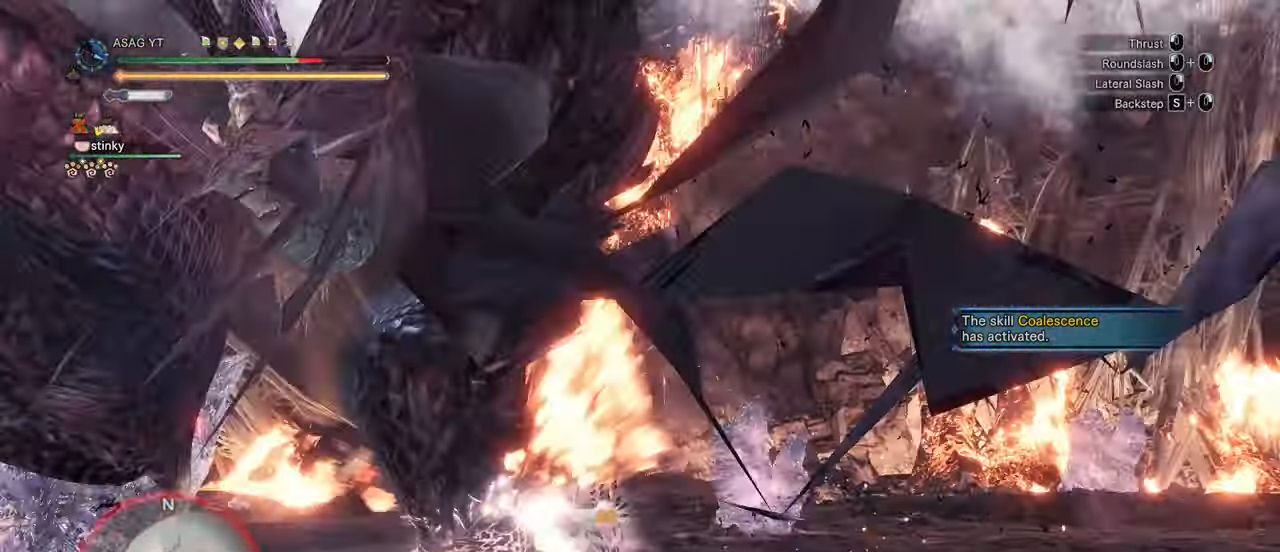
{"keys": ["s"], "mouse": [], "events": [[67, "d", "down"], [167, "d", "up"], [317, "s", "down"], [367, "mouse_right", "down"], [450, "mouse_right", "up"]]}
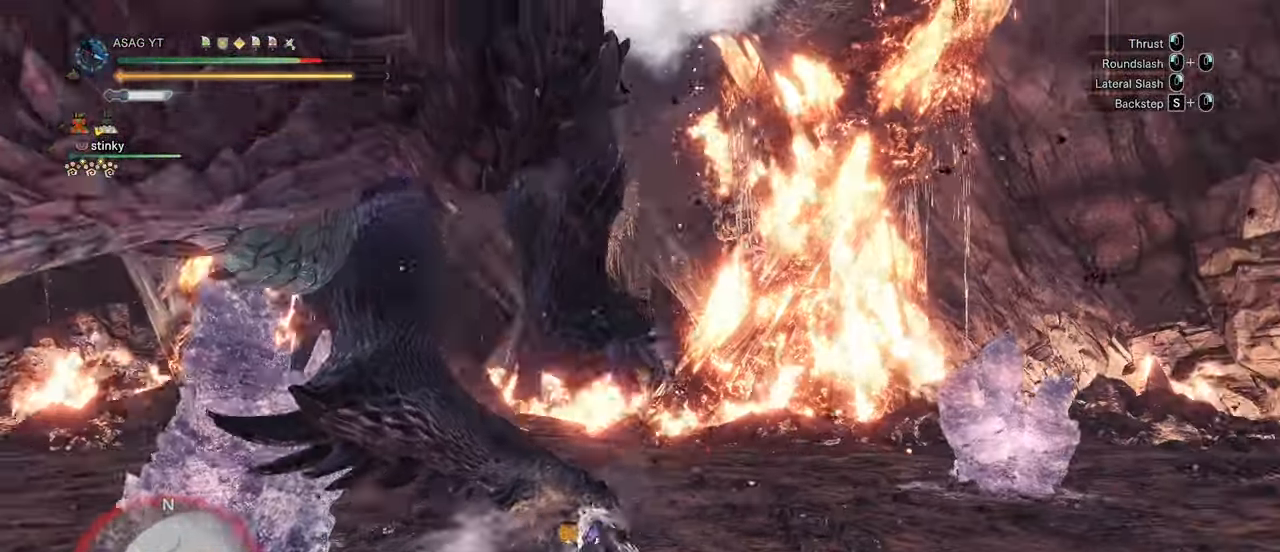
{"keys": ["w"], "mouse": [], "events": [[50, "mouse_right", "down"], [83, "mouse_right", "up"], [200, "mouse_right", "down"], [267, "mouse_right", "up"], [367, "s", "up"], [500, "w", "down"]]}
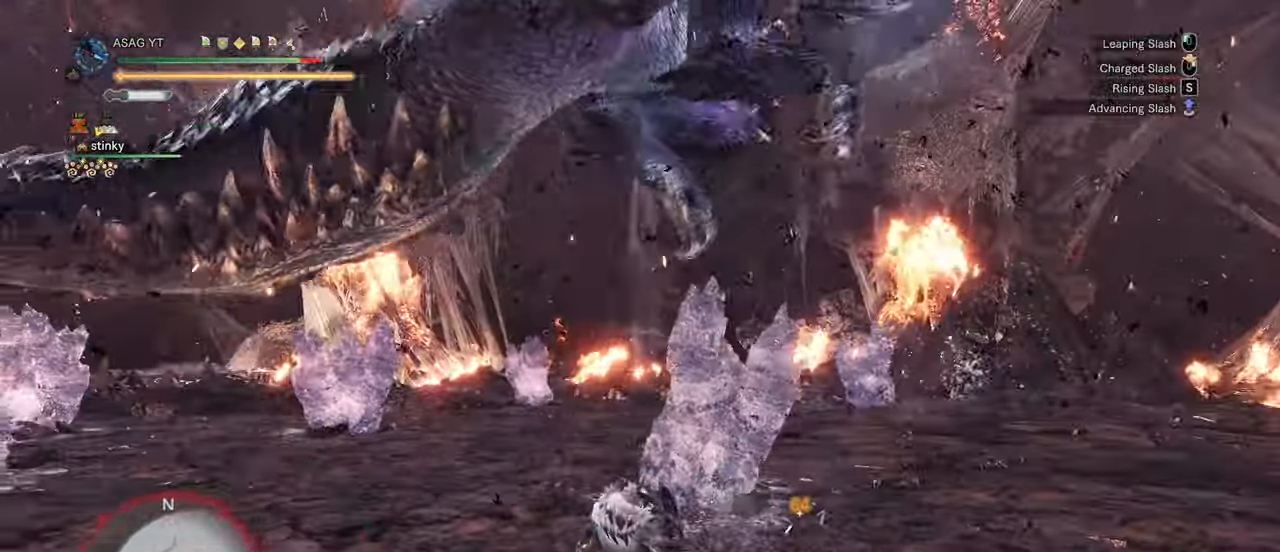
{"keys": ["w"], "mouse": ["left"], "events": [[150, "mouse_left", "down"], [250, "mouse_left", "up"], [333, "mouse_left", "down"], [383, "mouse_left", "up"], [483, "mouse_left", "down"]]}
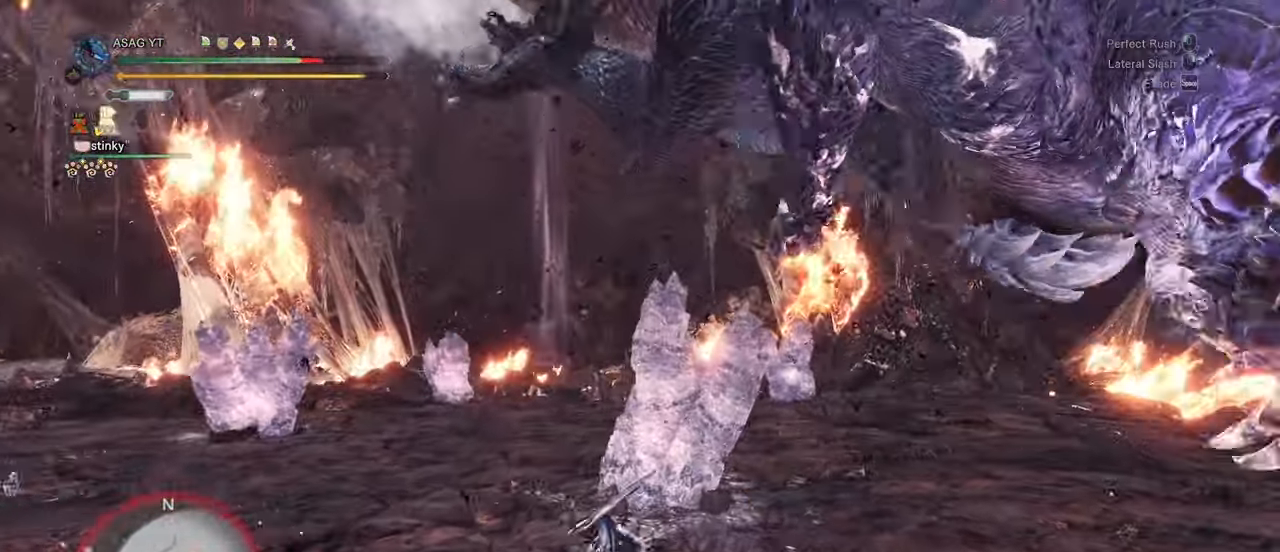
{"keys": ["w"], "mouse": [], "events": [[33, "mouse_left", "up"], [117, "mouse_left", "down"], [217, "mouse_left", "up"]]}
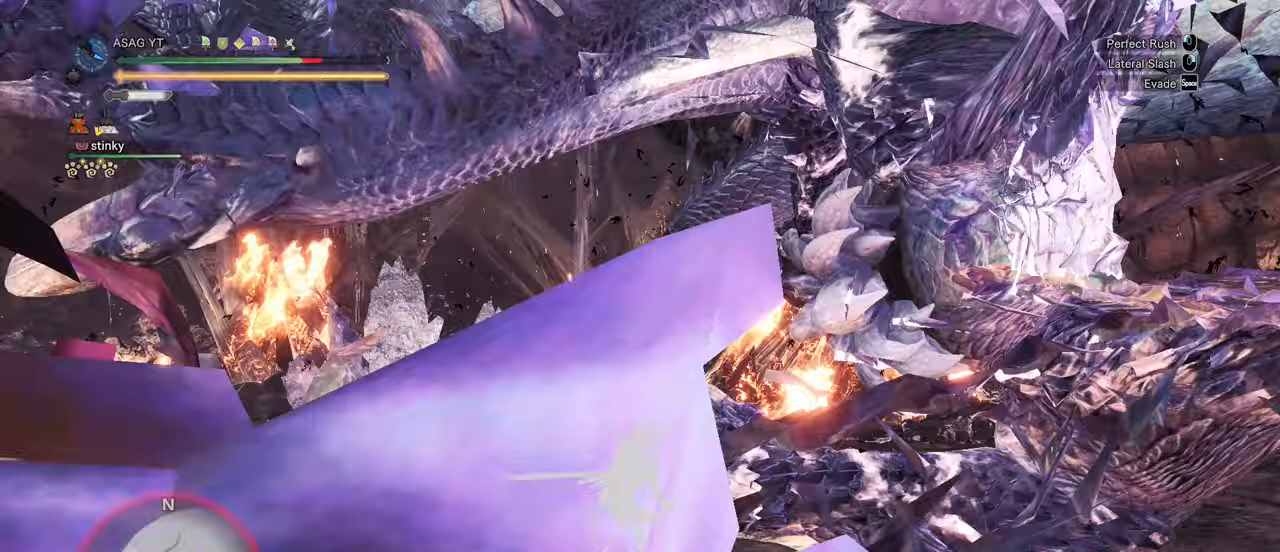
{"keys": [], "mouse": [], "events": [[83, "w", "up"]]}
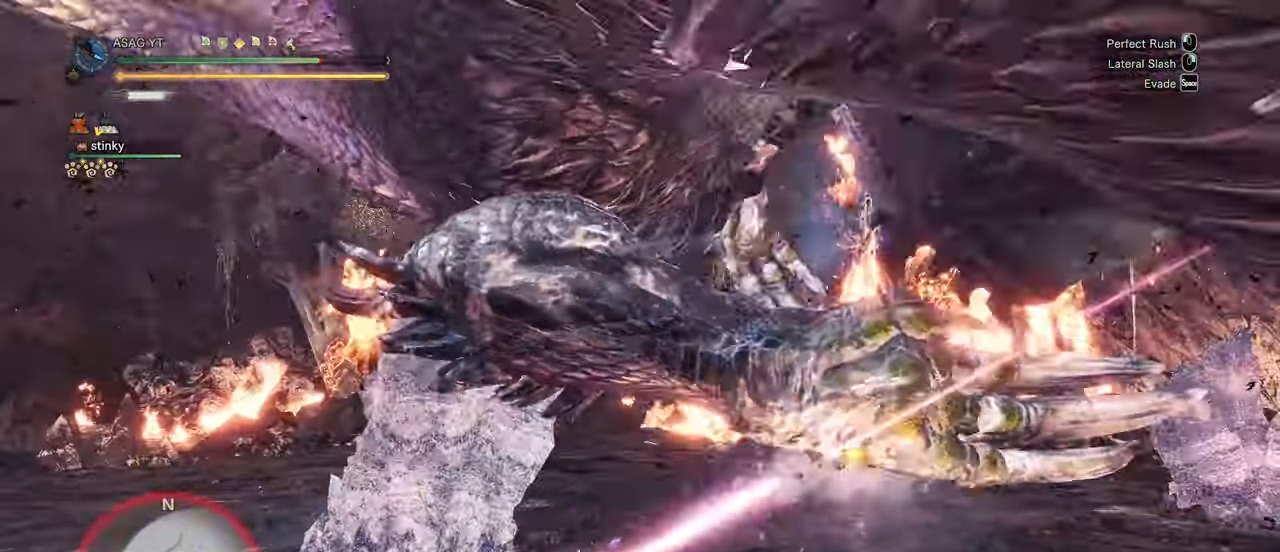
{"keys": [], "mouse": [], "events": [[333, "mouse_left", "down"], [433, "mouse_left", "up"]]}
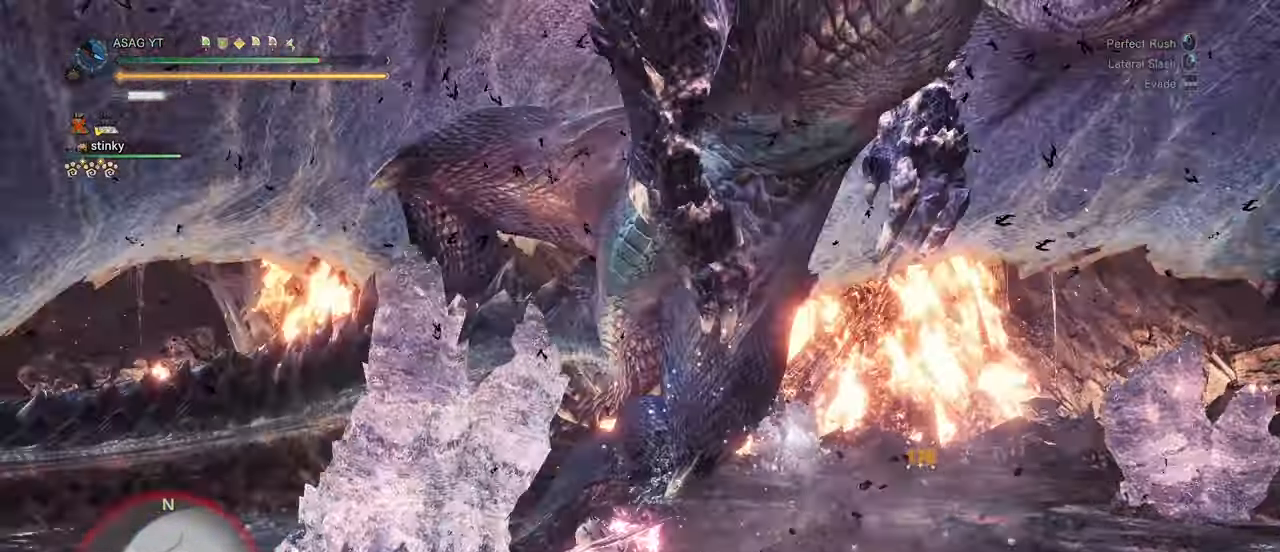
{"keys": [], "mouse": [], "events": []}
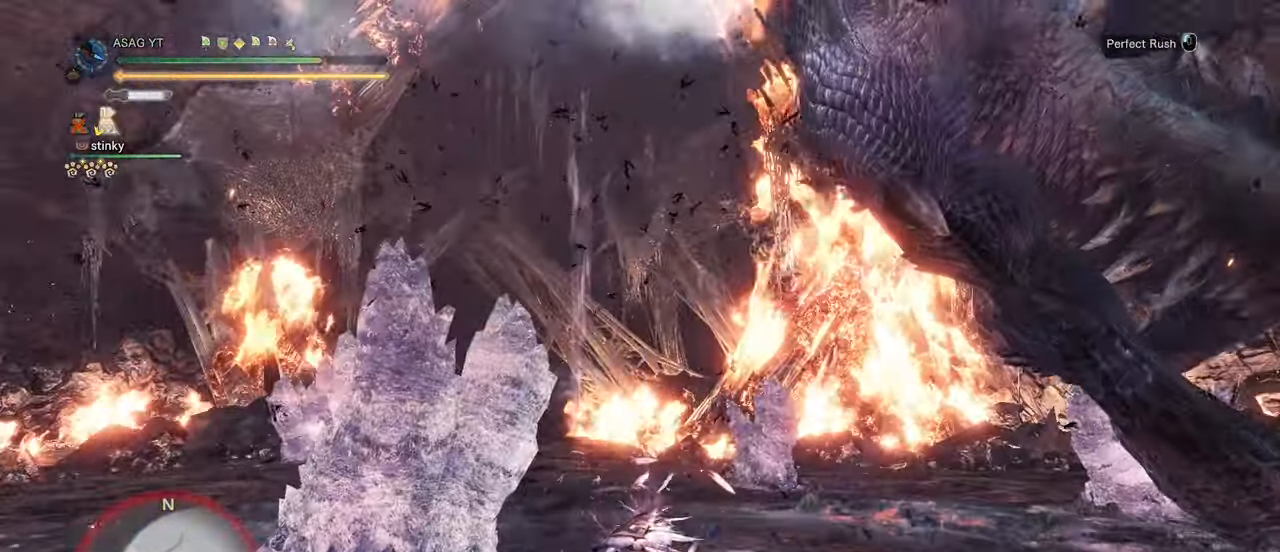
{"keys": [], "mouse": [], "events": []}
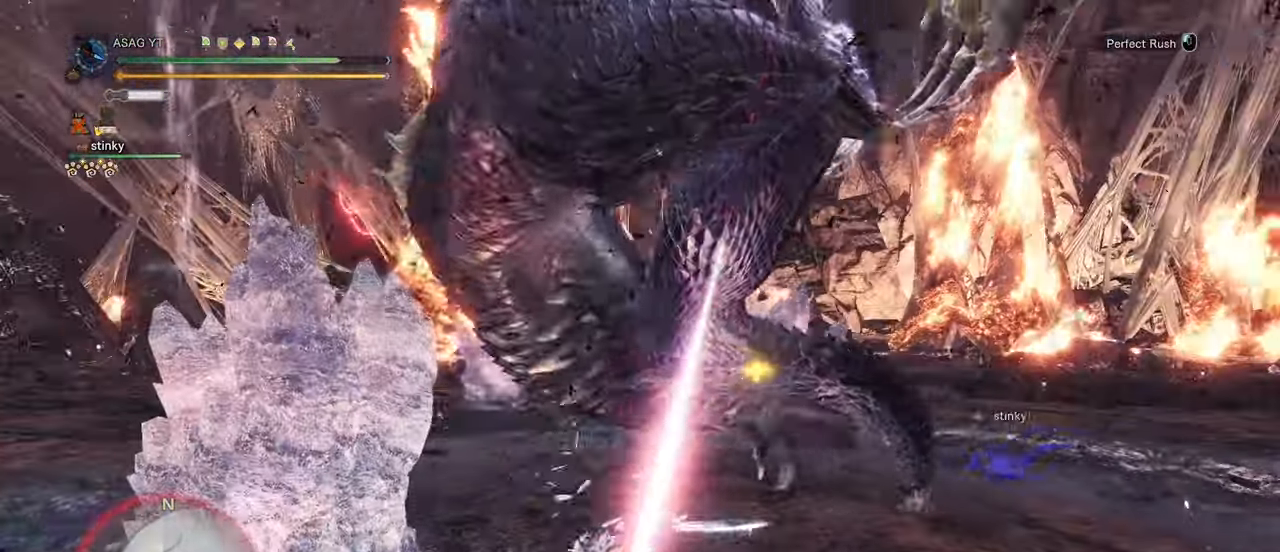
{"keys": ["w"], "mouse": [], "events": [[250, "w", "down"], [350, "mouse_left", "down"], [450, "mouse_left", "up"]]}
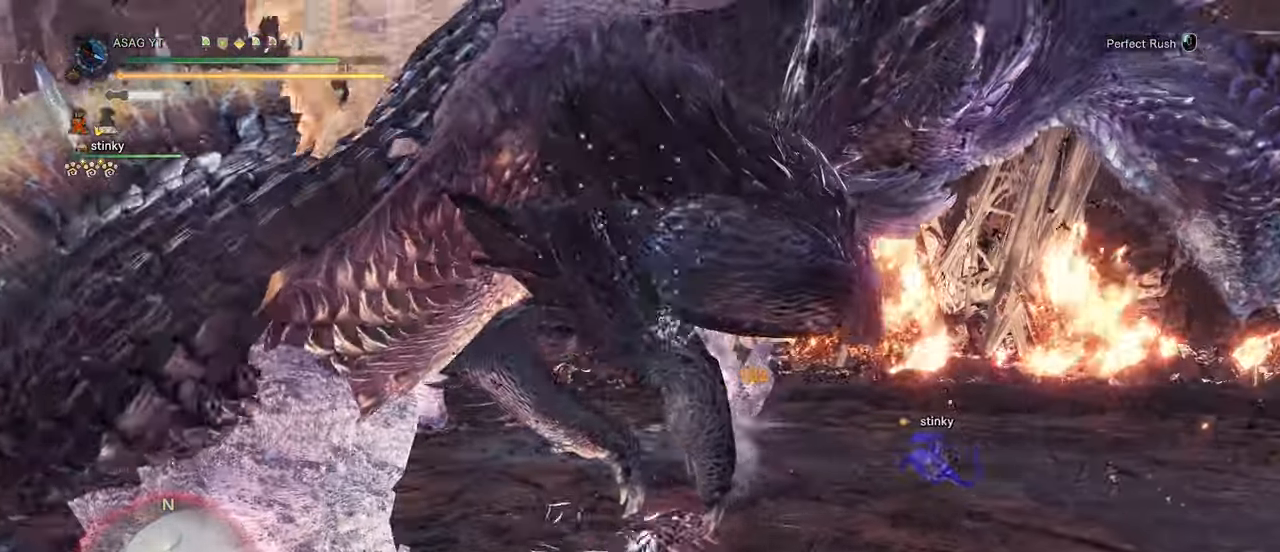
{"keys": ["w"], "mouse": [], "events": []}
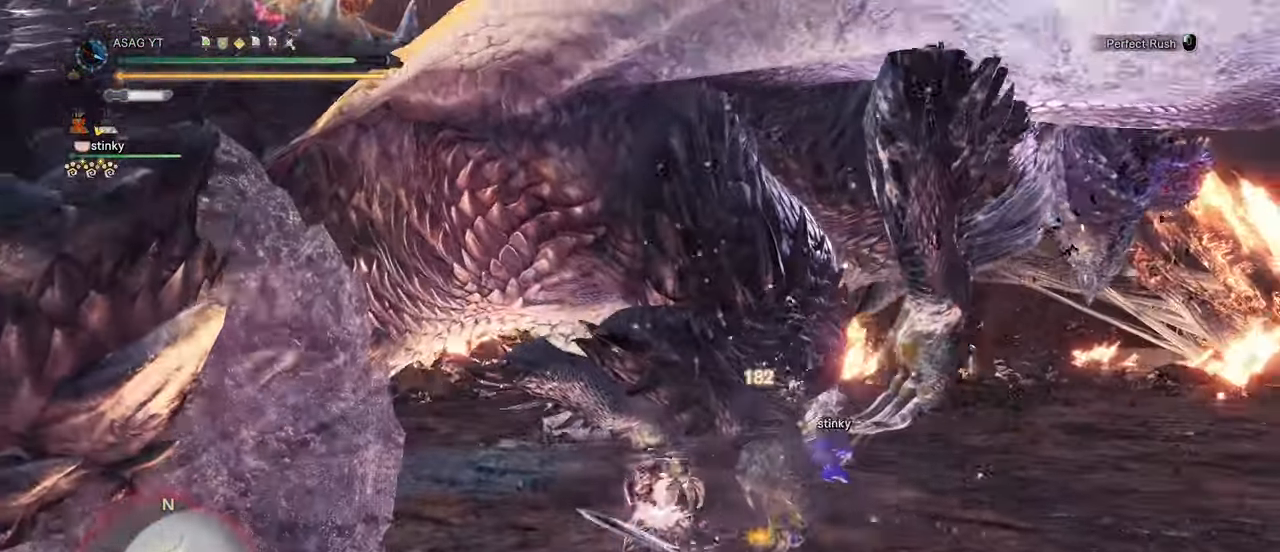
{"keys": ["w"], "mouse": [], "events": [[200, "mouse_left", "down"], [267, "mouse_left", "up"]]}
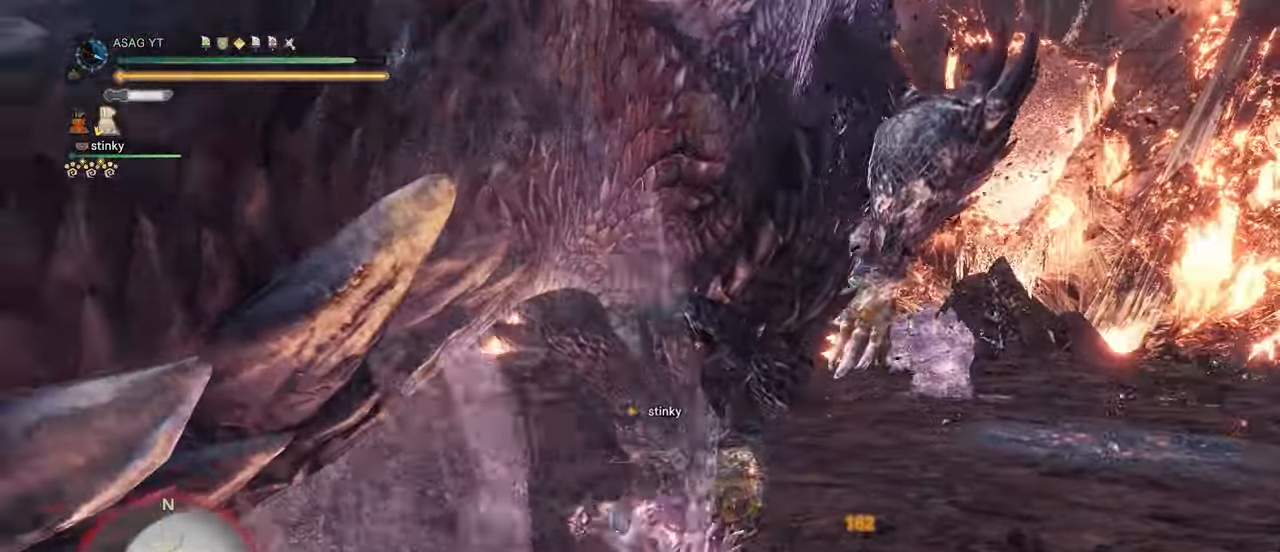
{"keys": [], "mouse": [], "events": [[67, "d", "down"], [350, "w", "up"], [400, "d", "up"]]}
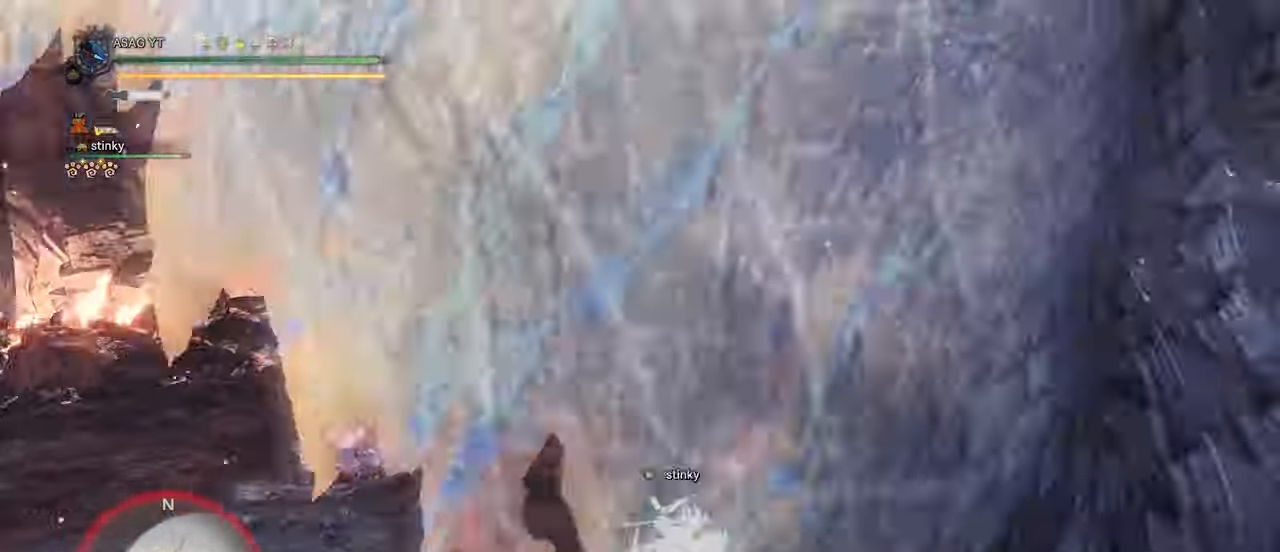
{"keys": [], "mouse": [], "events": []}
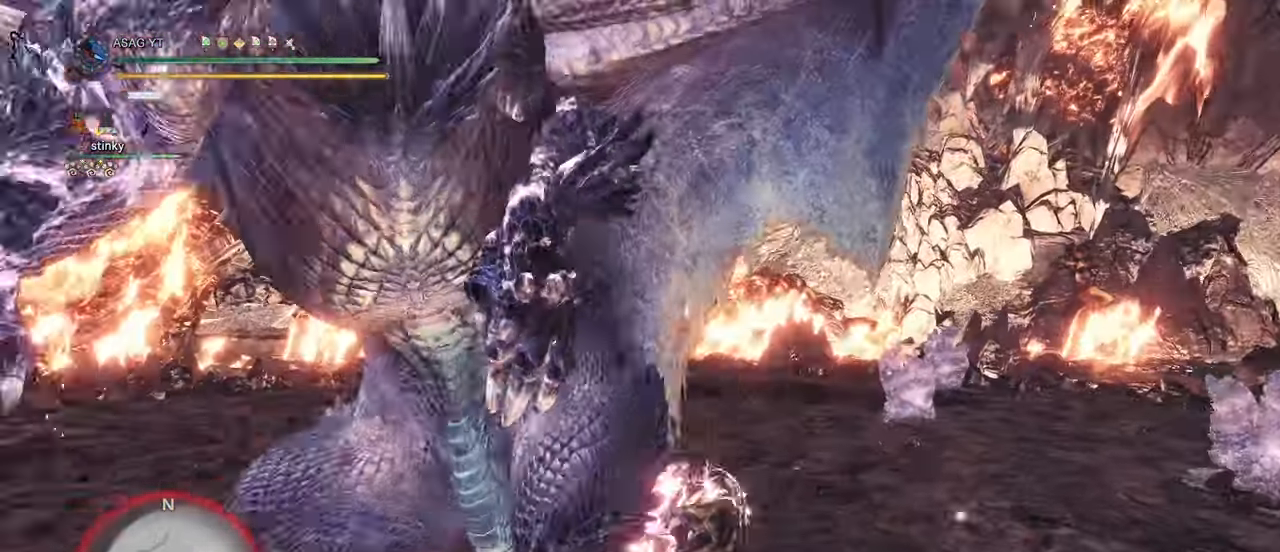
{"keys": ["d"], "mouse": [], "events": [[17, "d", "down"]]}
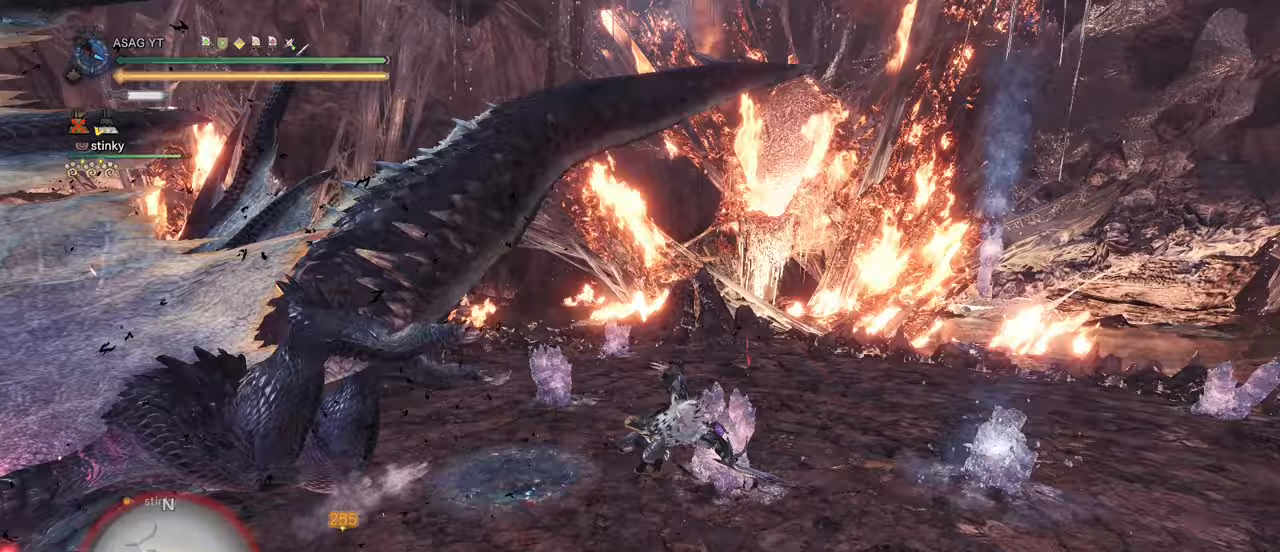
{"keys": ["s"], "mouse": [], "events": [[167, "d", "up"], [317, "s", "down"]]}
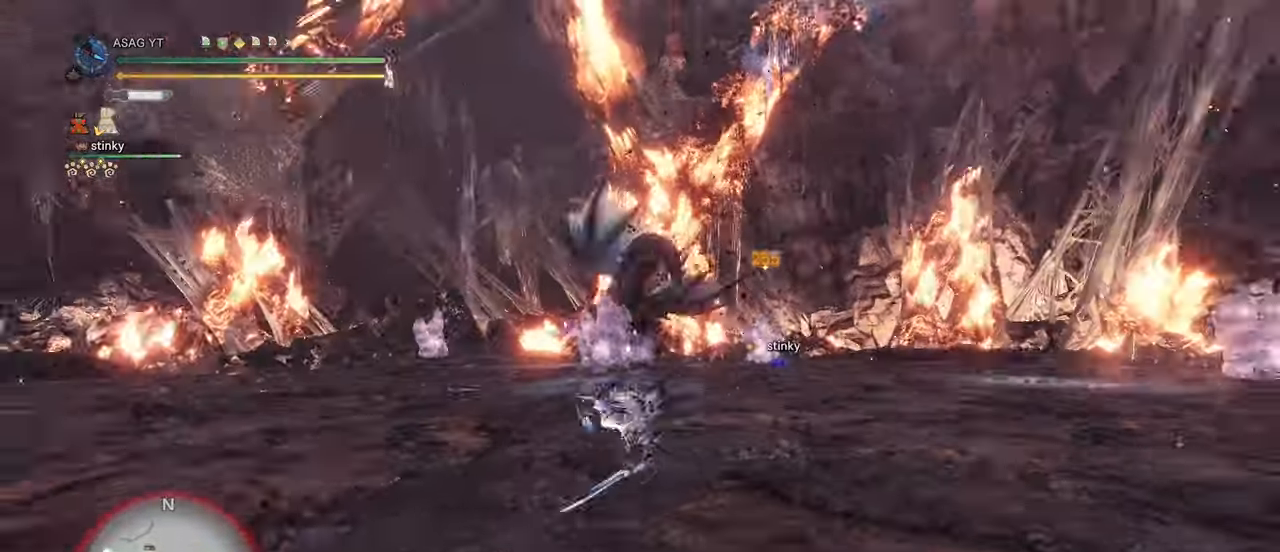
{"keys": ["w"], "mouse": [], "events": [[83, "d", "down"], [133, "d", "up"], [267, "s", "up"], [450, "w", "down"]]}
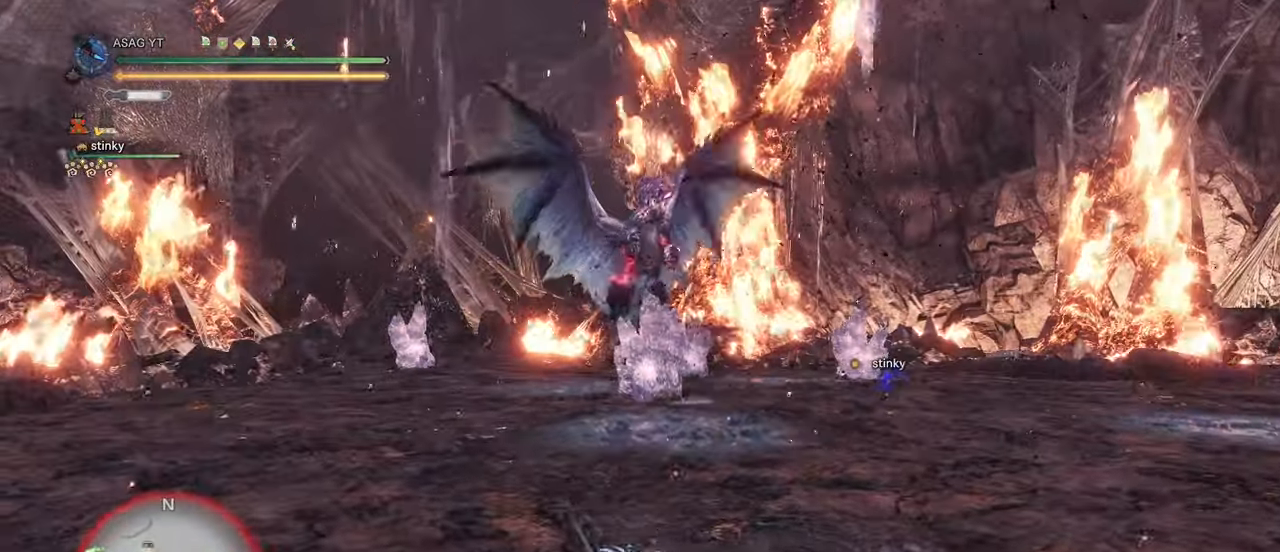
{"keys": ["a", "shift", "w"], "mouse": [], "events": [[383, "a", "down"], [433, "shift", "down"]]}
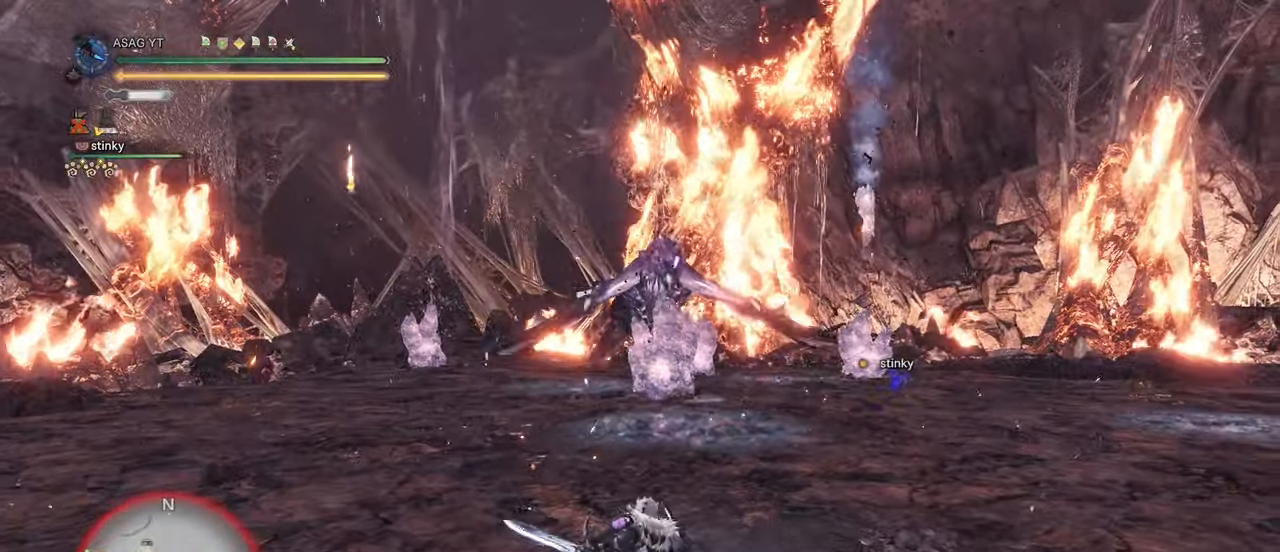
{"keys": ["shift", "w"], "mouse": [], "events": [[417, "a", "up"]]}
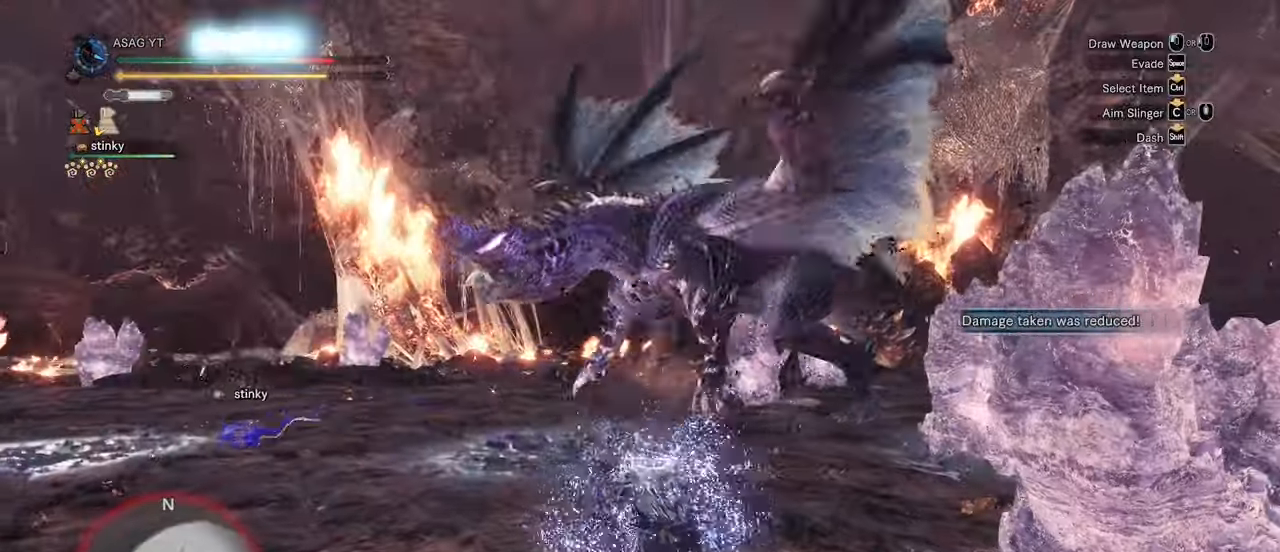
{"keys": ["d", "shift", "w"], "mouse": [], "events": [[50, "d", "down"]]}
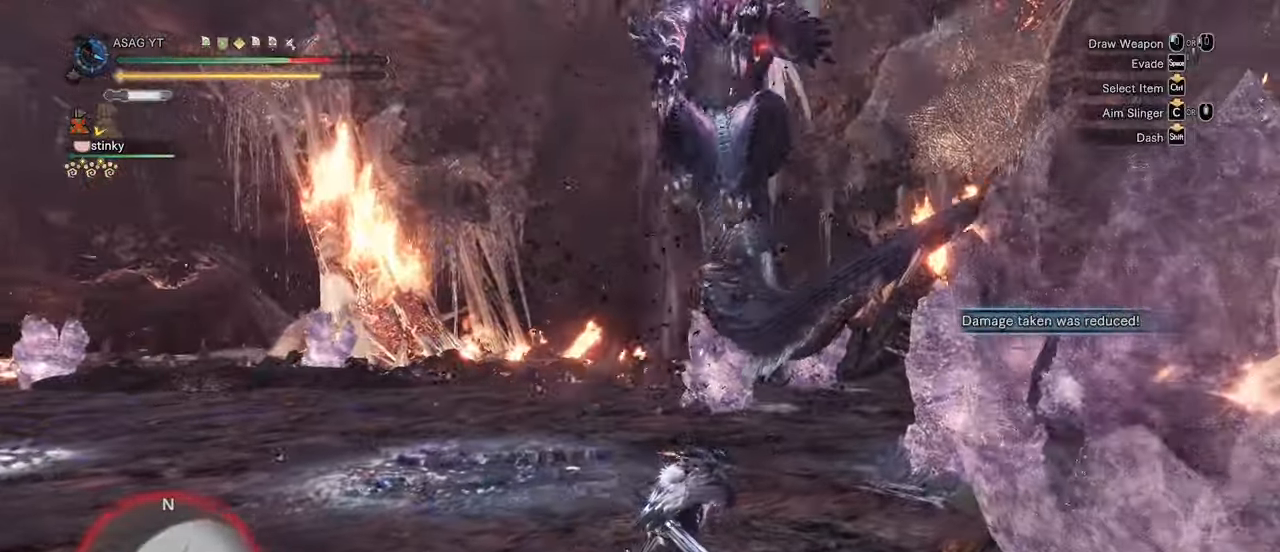
{"keys": ["s", "space"], "mouse": [], "events": [[117, "w", "up"], [167, "d", "up"], [167, "shift", "up"], [217, "s", "down"], [300, "mouse_right", "down"], [400, "space", "down"], [417, "mouse_right", "up"]]}
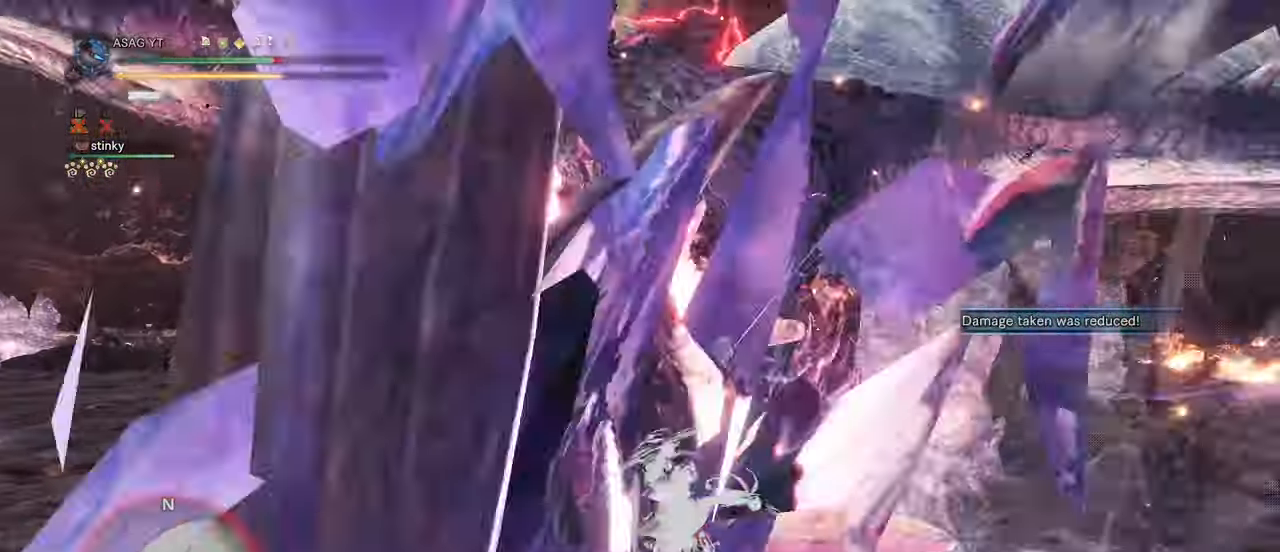
{"keys": [], "mouse": [], "events": [[33, "space", "up"], [167, "s", "up"]]}
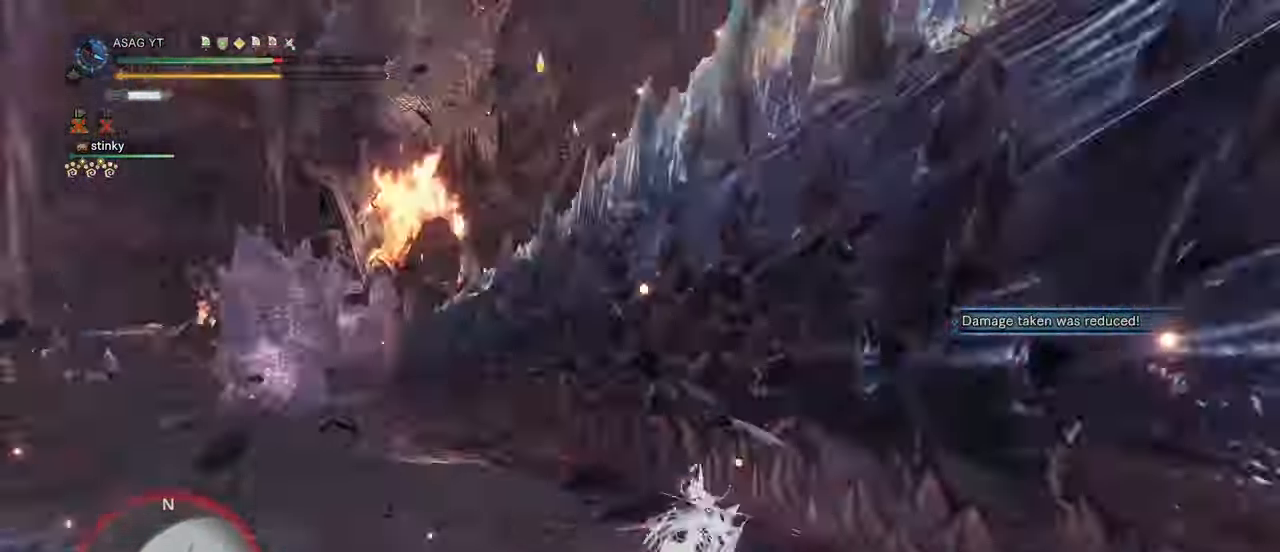
{"keys": [], "mouse": [], "events": []}